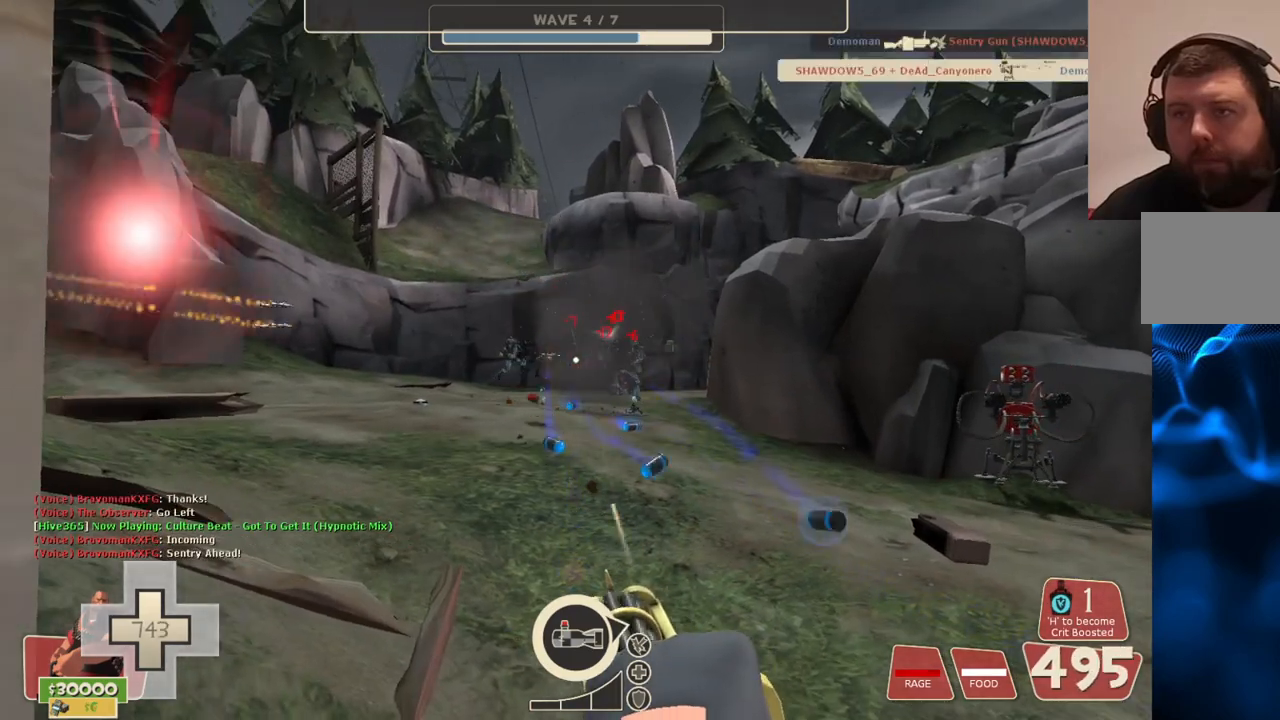
Gameplay with a controller (PlayStation layout); each line is a JSON object with the inputs held at the frame after it. "events" lists button and stick changes between this image and that frame as [ms after this image, input, new state], when the widget could be followed in between.
{"buttons": ["L2", "R2"], "left_stick": "center", "right_stick": "center", "events": []}
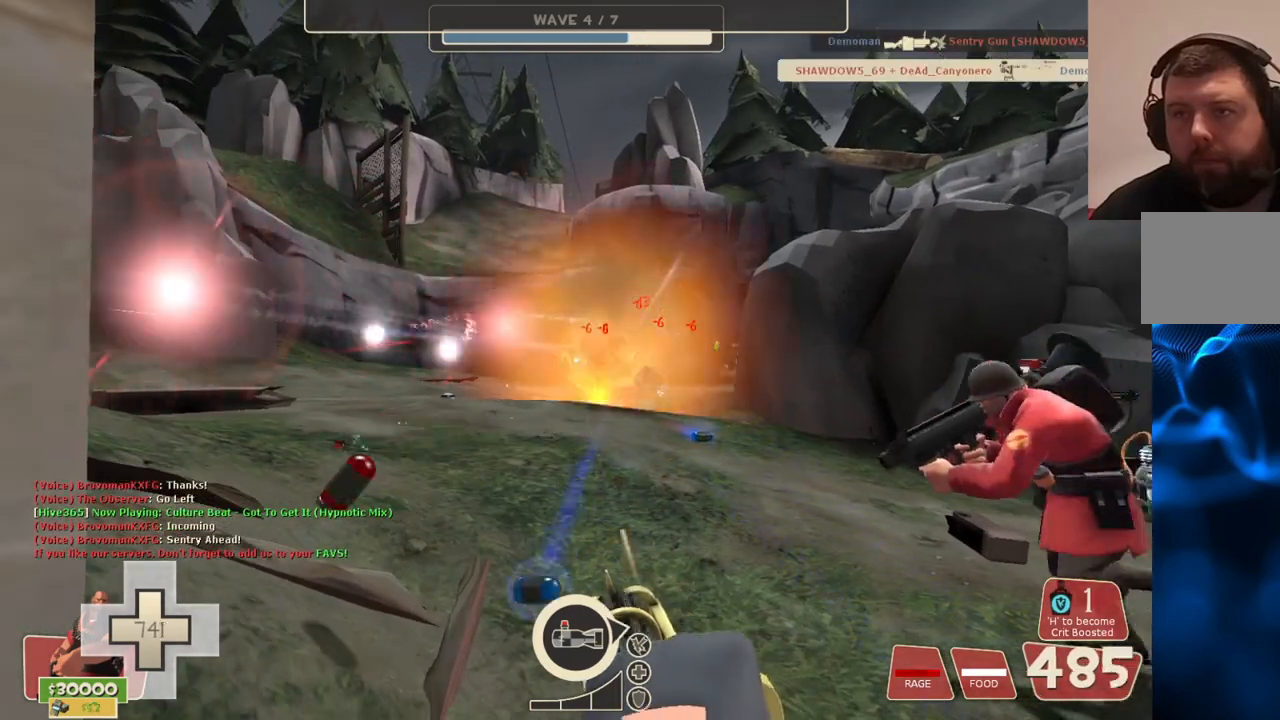
{"buttons": ["L2", "R2"], "left_stick": "center", "right_stick": "center", "events": []}
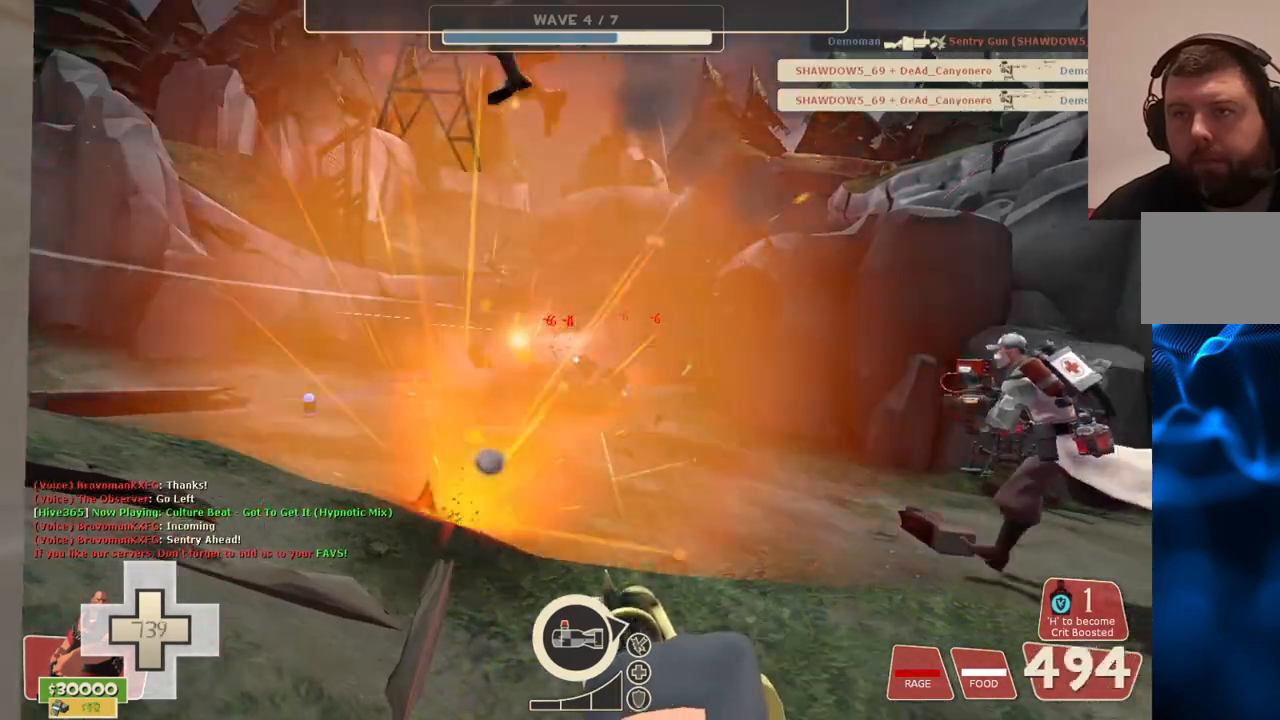
{"buttons": ["L2", "R2"], "left_stick": "center", "right_stick": "center", "events": []}
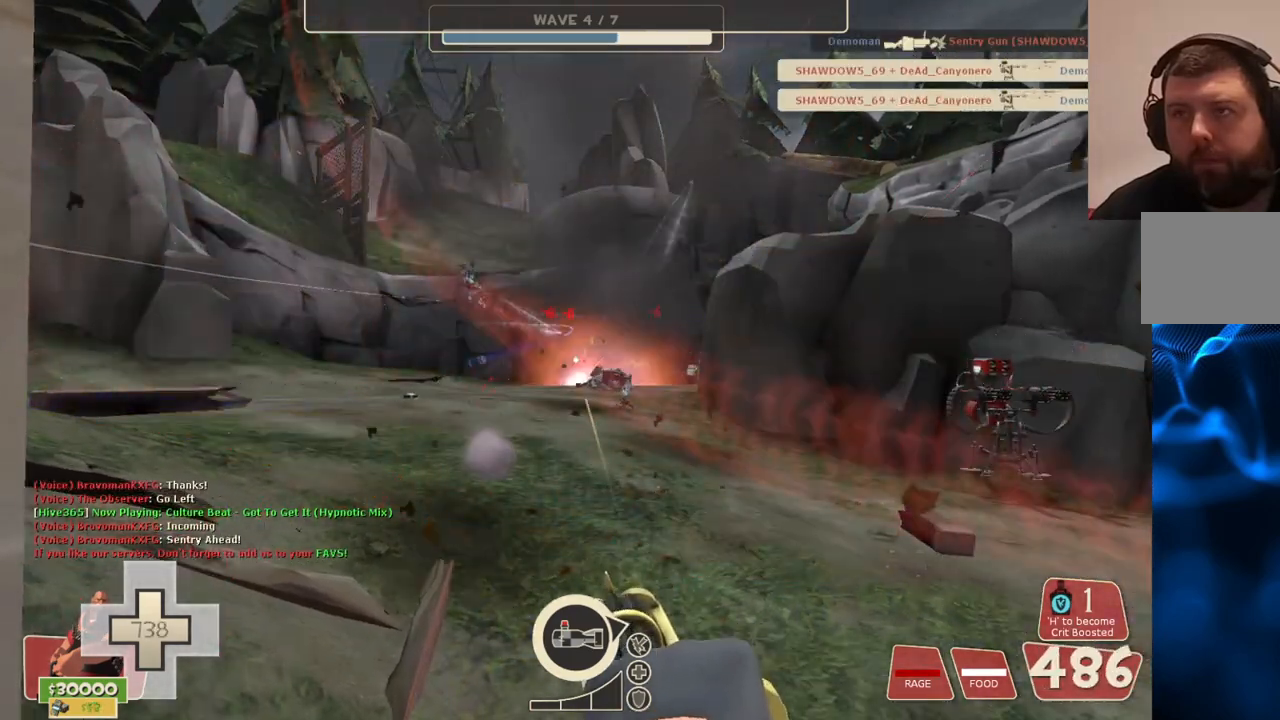
{"buttons": ["L2", "R2"], "left_stick": "center", "right_stick": "center", "events": []}
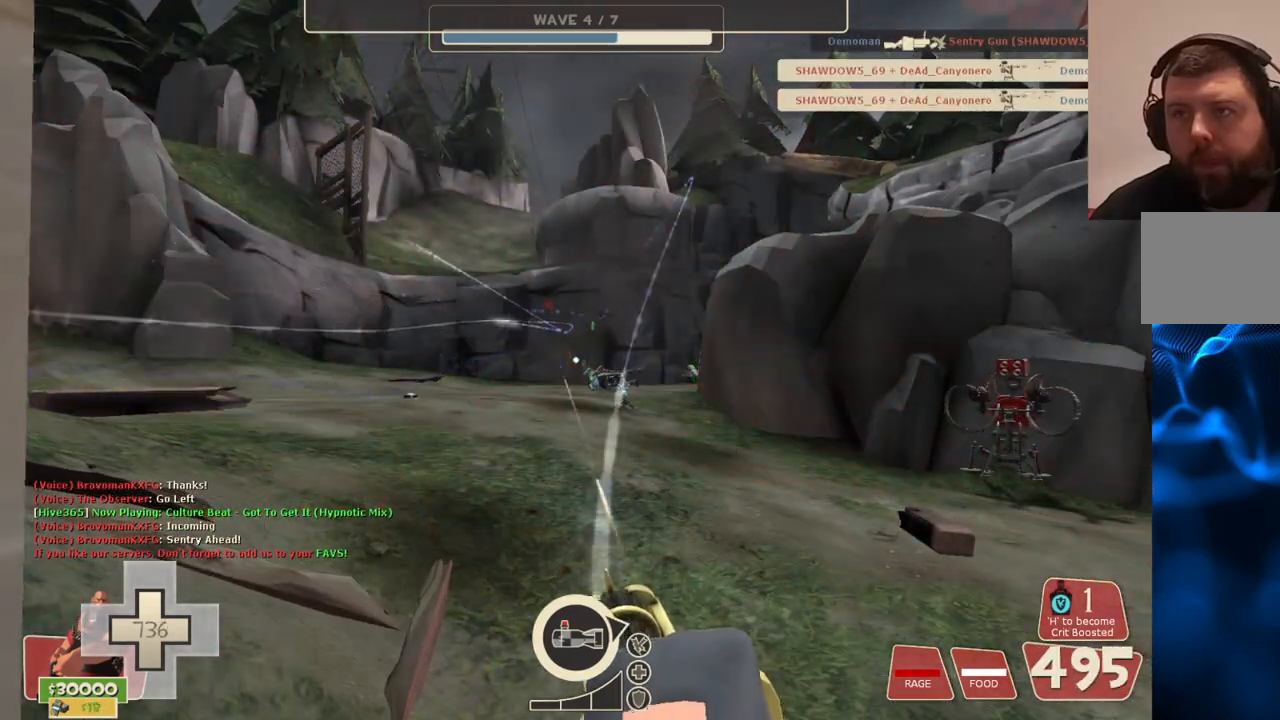
{"buttons": ["L2", "R2"], "left_stick": "center", "right_stick": "center", "events": [[167, "right_stick", "right"], [383, "right_stick", "center"]]}
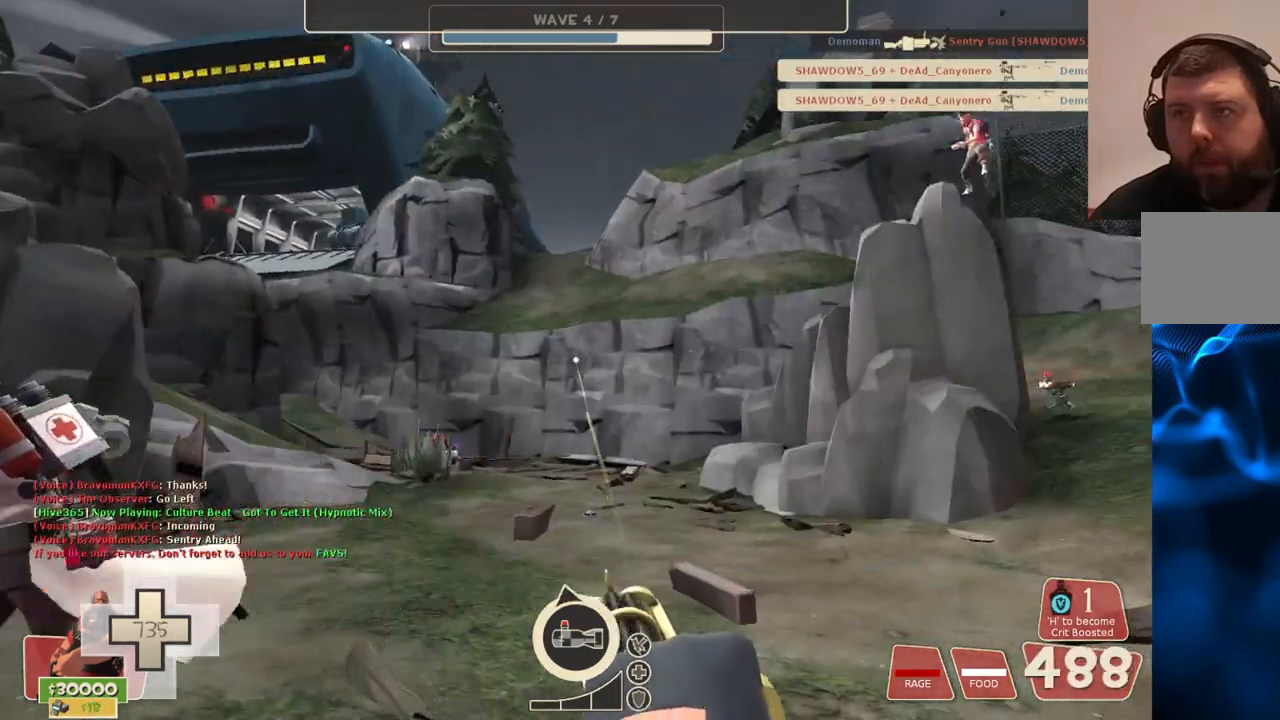
{"buttons": ["L2", "R2"], "left_stick": "center", "right_stick": "left", "events": [[500, "right_stick", "left"]]}
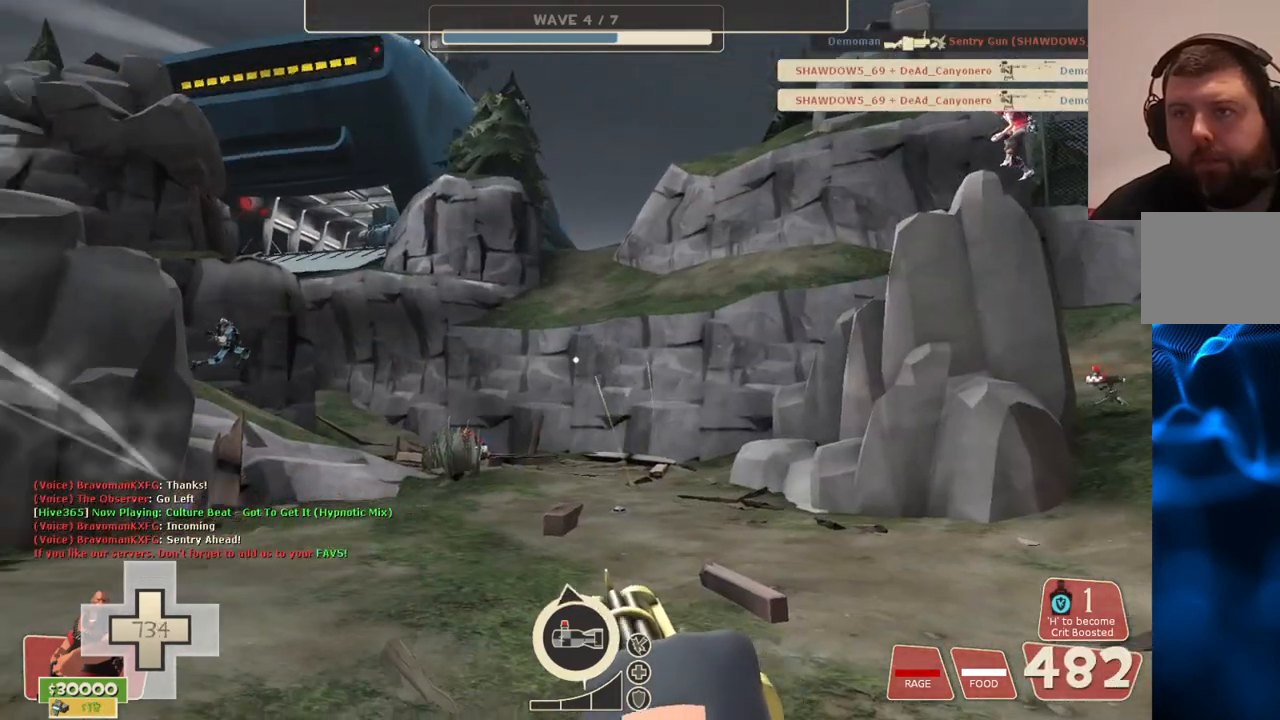
{"buttons": ["L2", "R2"], "left_stick": "center", "right_stick": "center", "events": [[117, "right_stick", "center"]]}
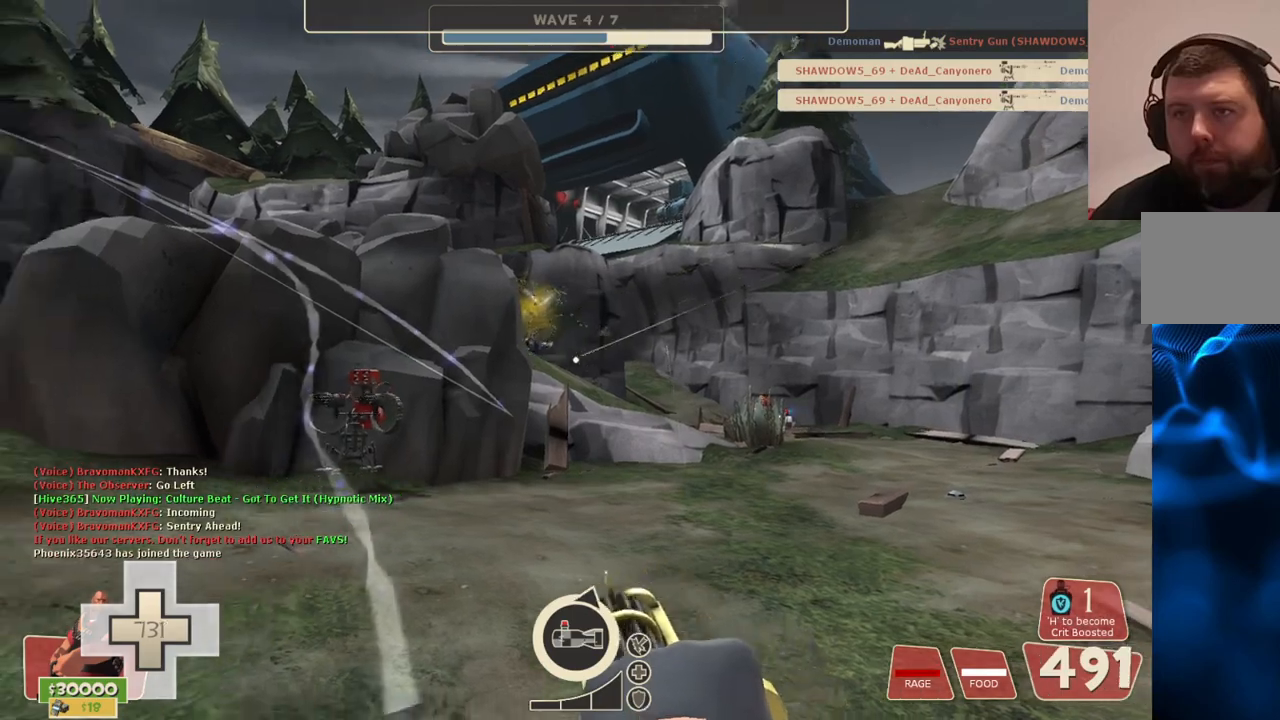
{"buttons": ["L2", "R2"], "left_stick": "center", "right_stick": "left", "events": [[483, "right_stick", "left"]]}
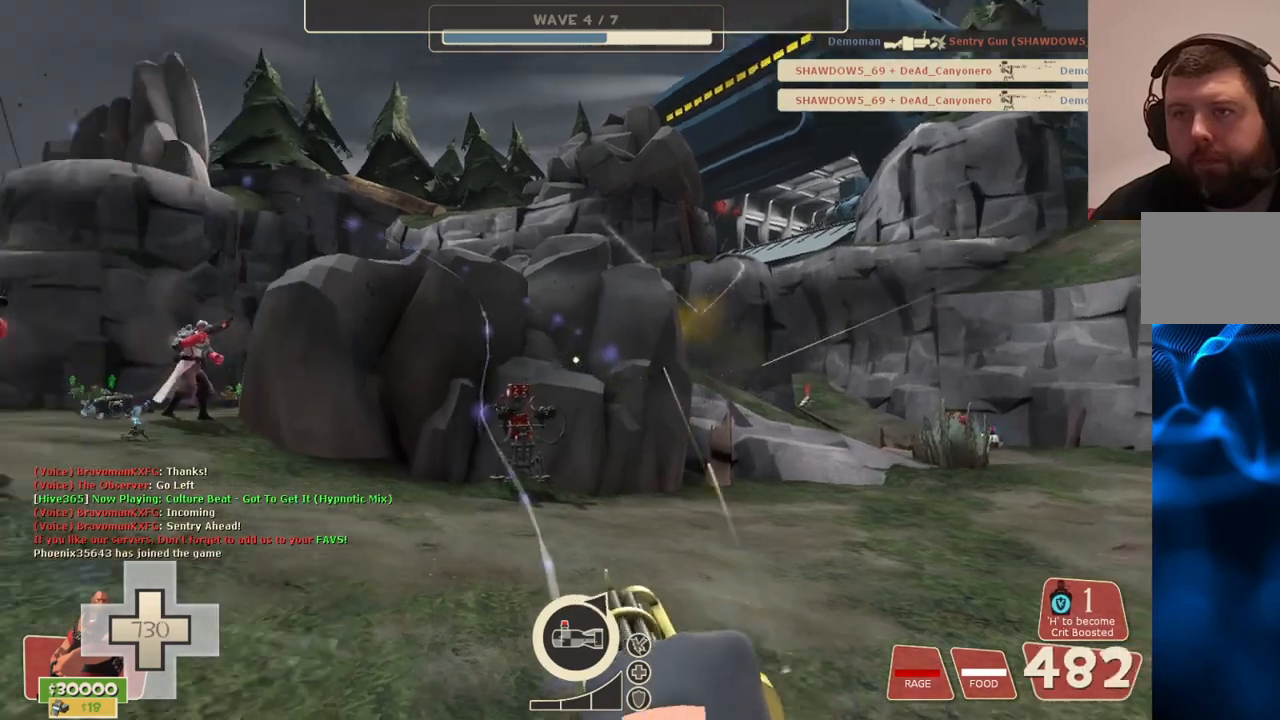
{"buttons": ["L2", "R2"], "left_stick": "center", "right_stick": "center", "events": [[83, "right_stick", "center"], [417, "right_stick", "left"], [483, "right_stick", "center"]]}
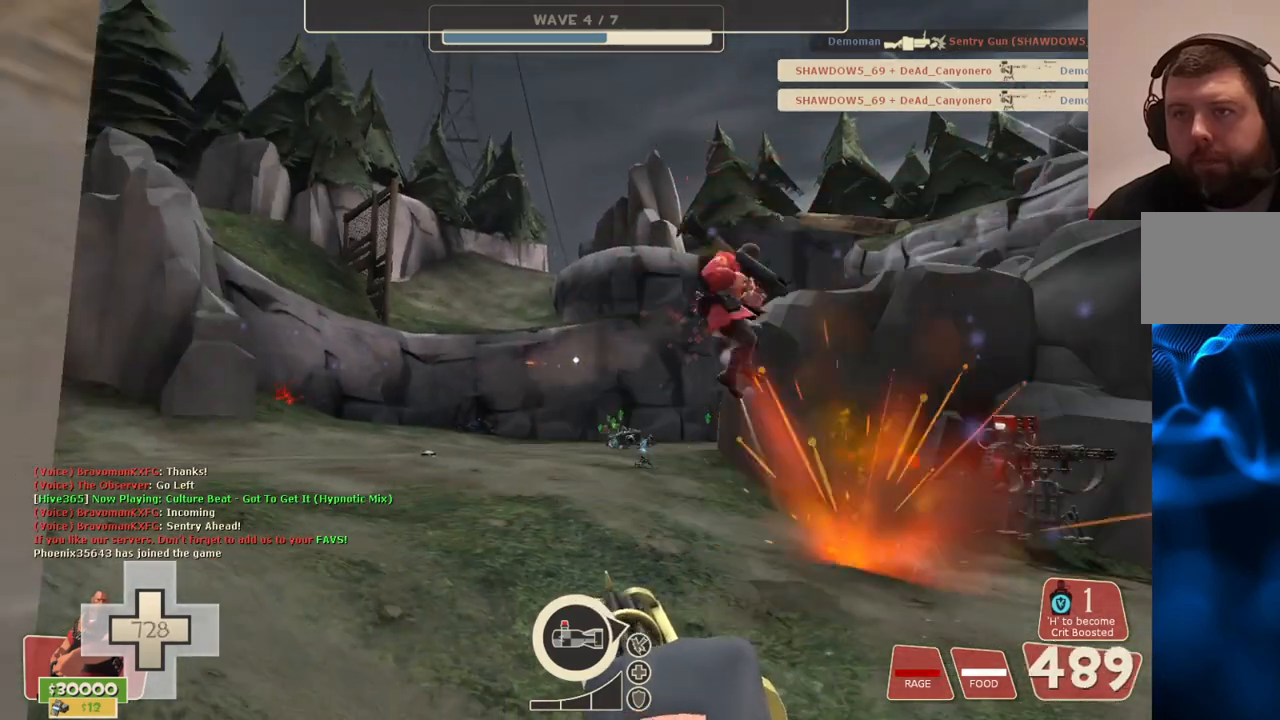
{"buttons": ["L2", "R2"], "left_stick": "center", "right_stick": "right", "events": [[350, "right_stick", "right"]]}
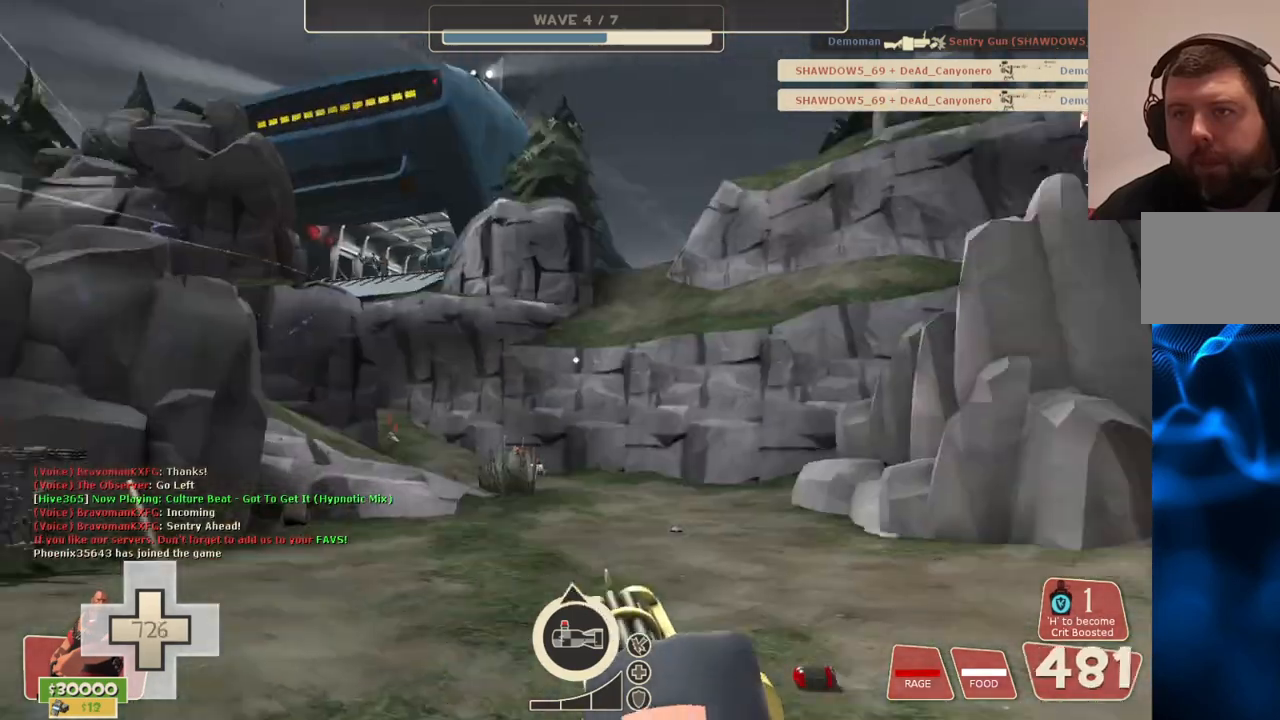
{"buttons": ["L2", "R2"], "left_stick": "center", "right_stick": "center", "events": [[67, "right_stick", "center"]]}
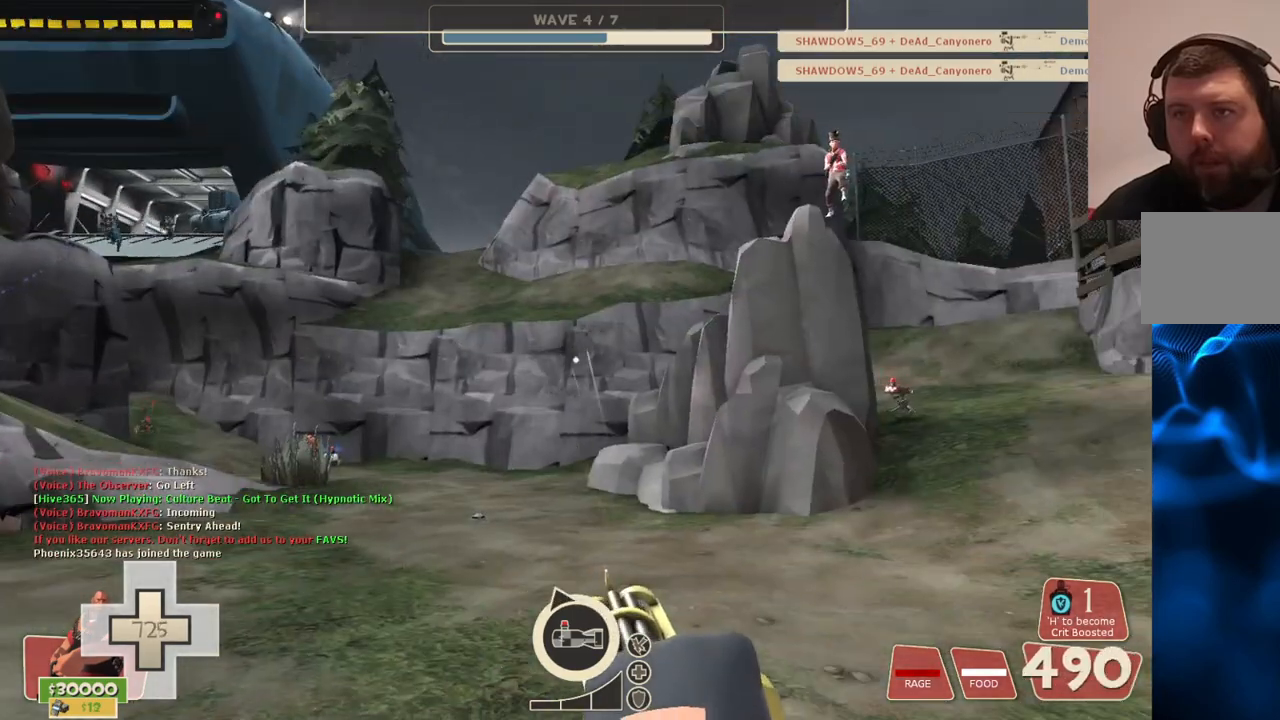
{"buttons": ["L2", "R2"], "left_stick": "center", "right_stick": "center", "events": []}
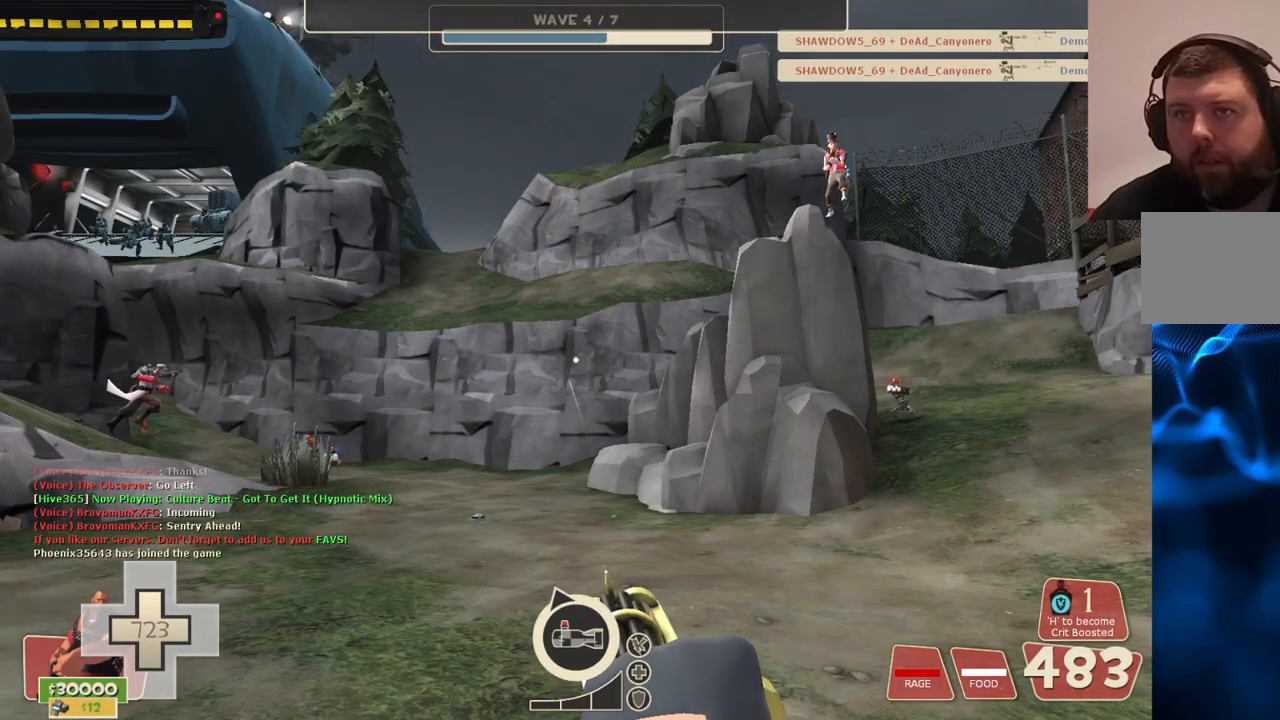
{"buttons": ["L2", "R2"], "left_stick": "center", "right_stick": "center", "events": [[317, "right_stick", "left"], [433, "right_stick", "center"]]}
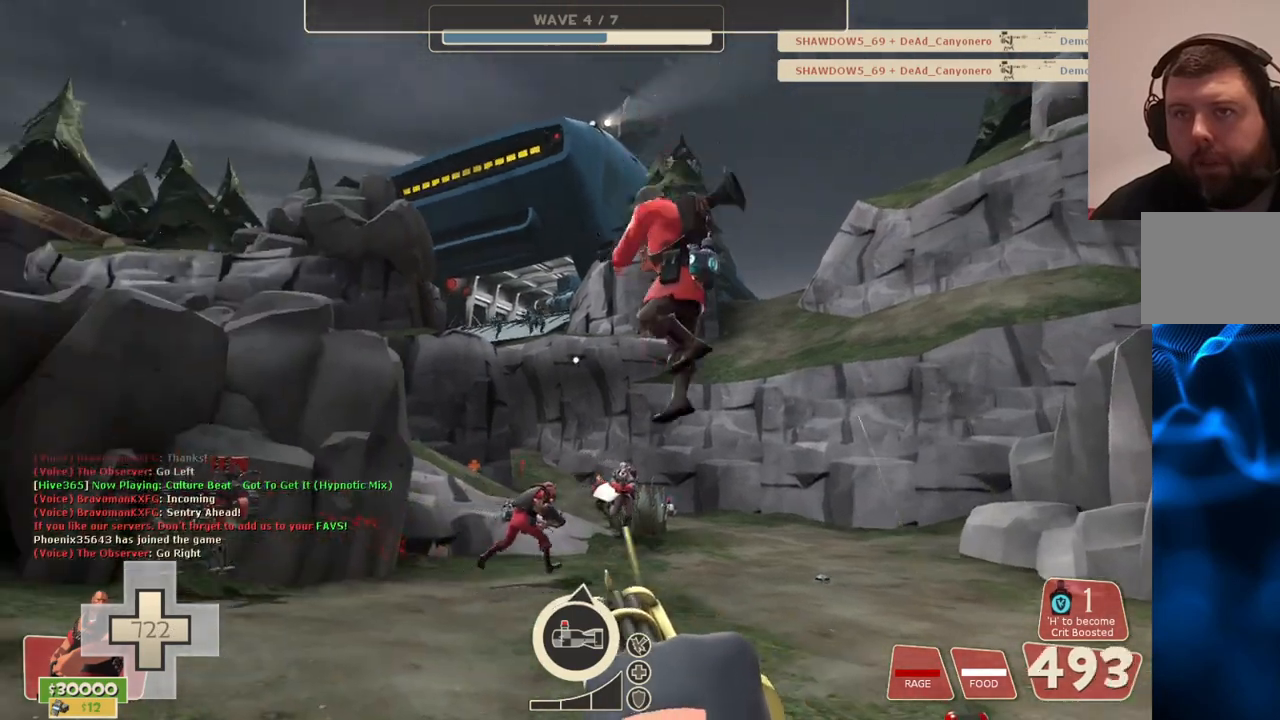
{"buttons": ["L2", "R2"], "left_stick": "center", "right_stick": "center", "events": []}
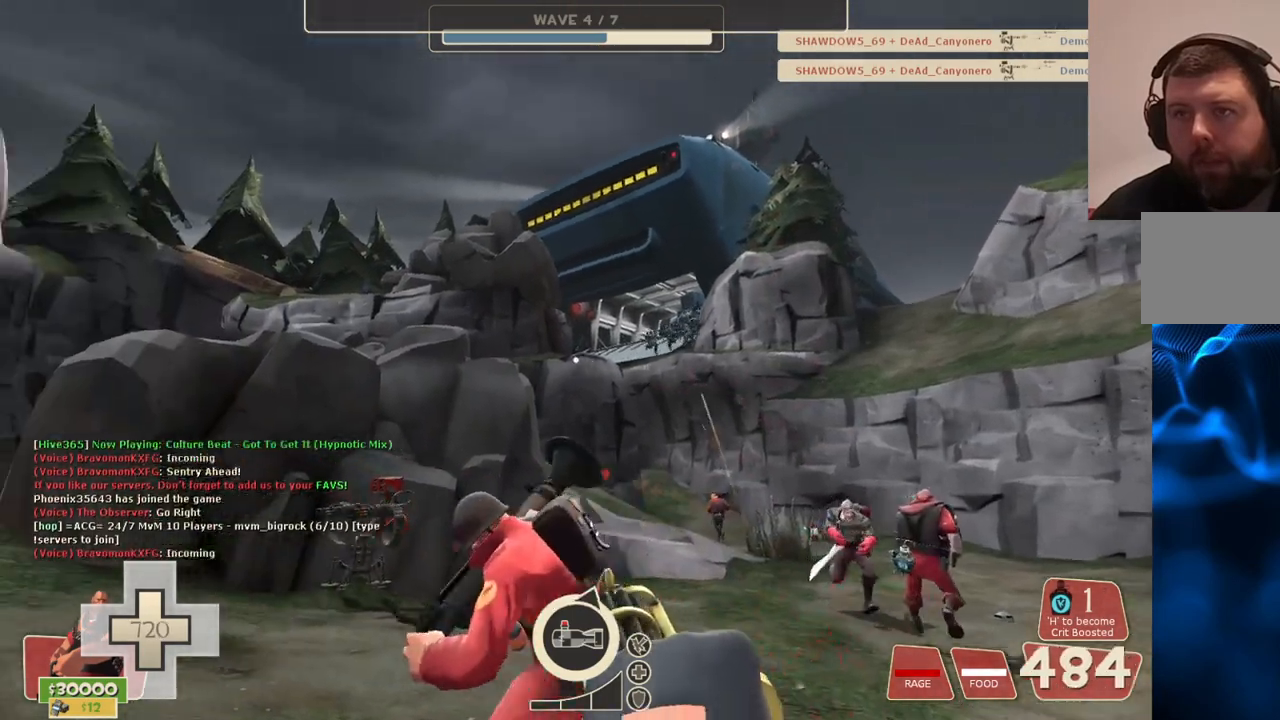
{"buttons": ["L2", "R2"], "left_stick": "center", "right_stick": "center", "events": []}
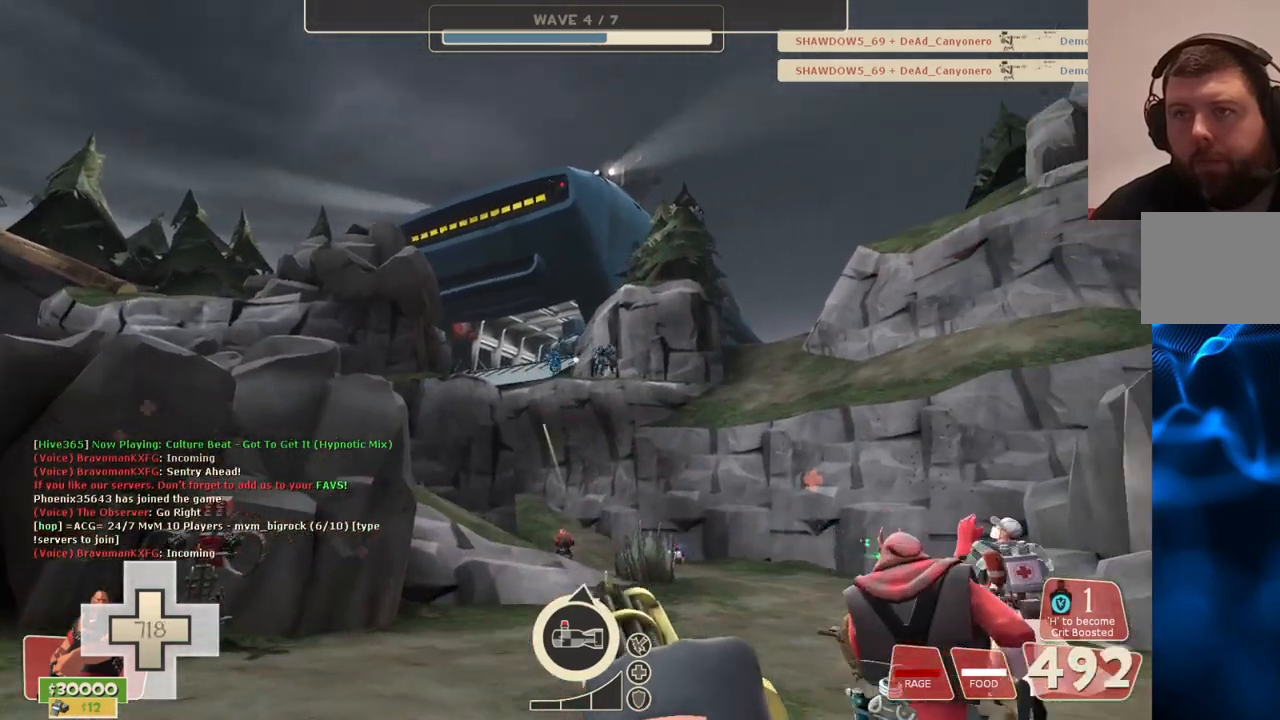
{"buttons": ["L2", "R2"], "left_stick": "center", "right_stick": "center", "events": []}
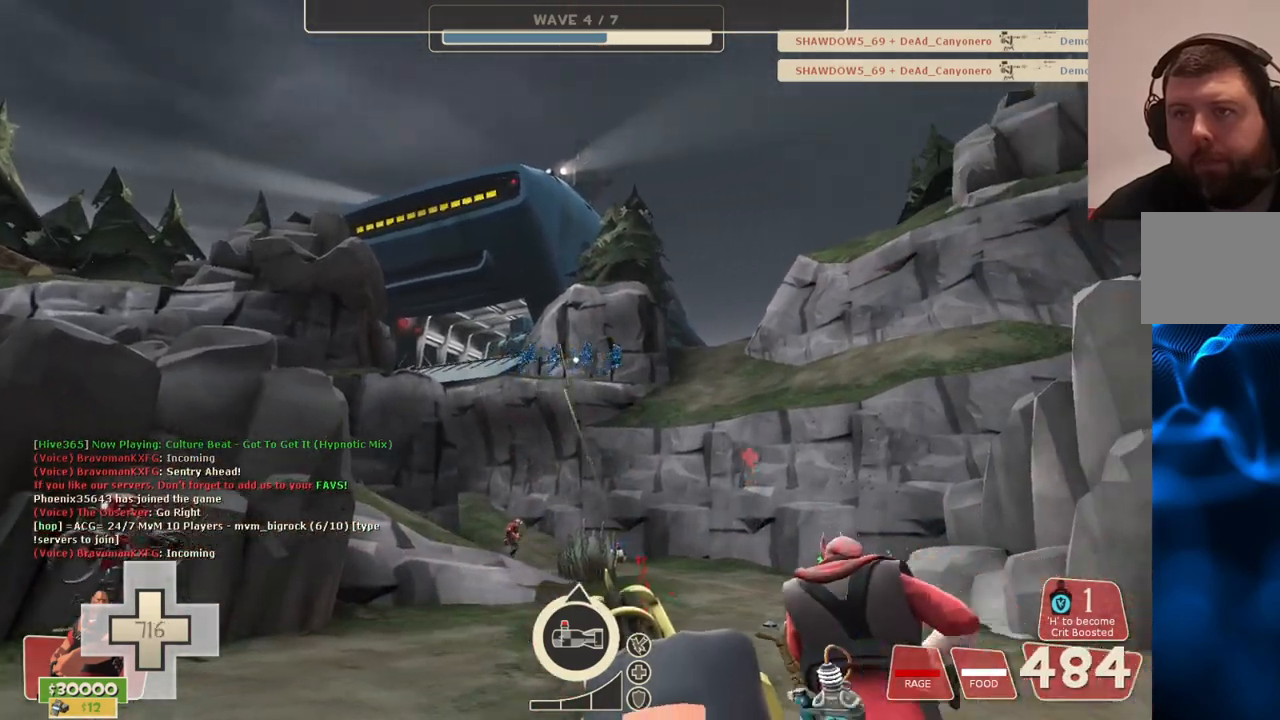
{"buttons": ["L2", "R2"], "left_stick": "center", "right_stick": "center", "events": []}
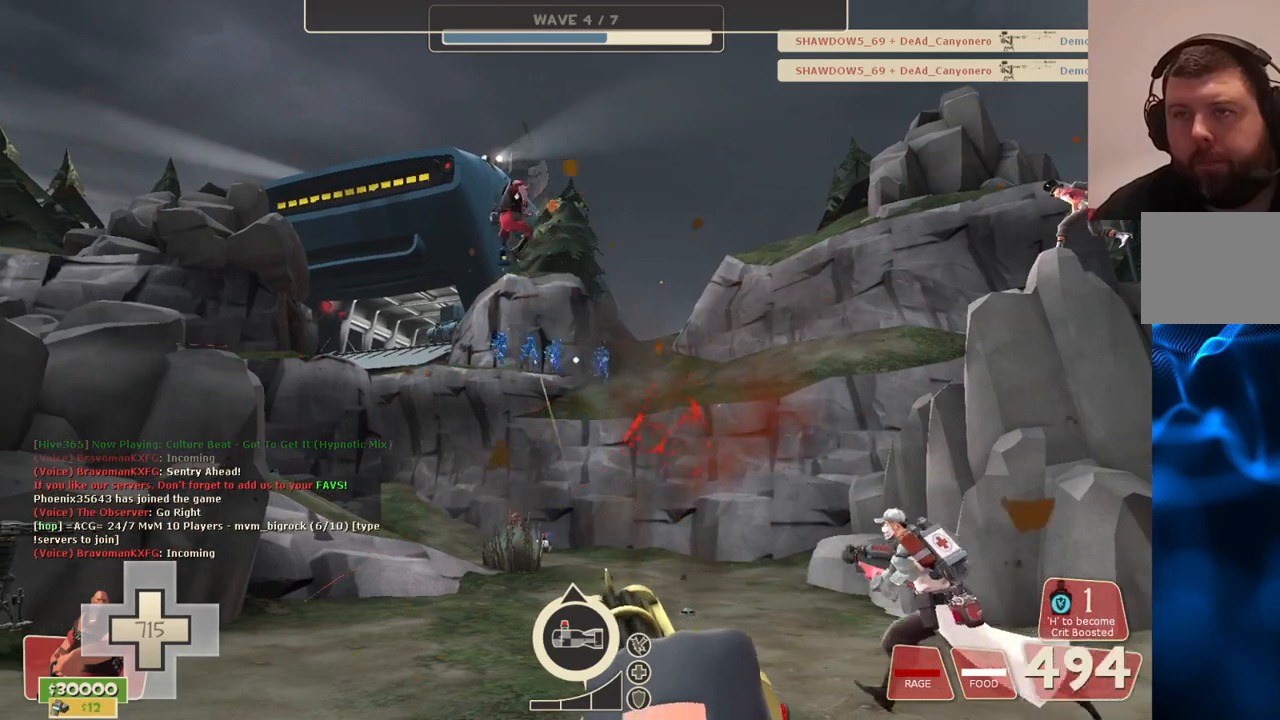
{"buttons": ["L2", "R2"], "left_stick": "center", "right_stick": "center", "events": []}
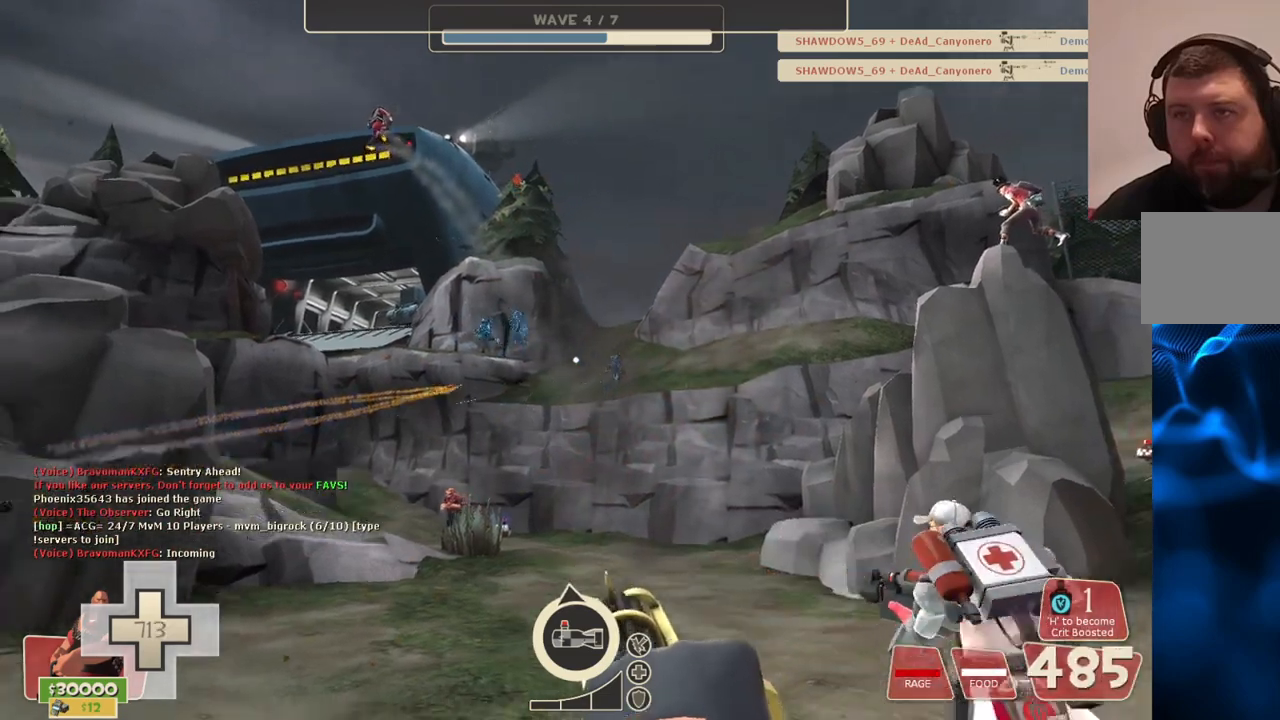
{"buttons": ["L2", "R2"], "left_stick": "center", "right_stick": "center", "events": []}
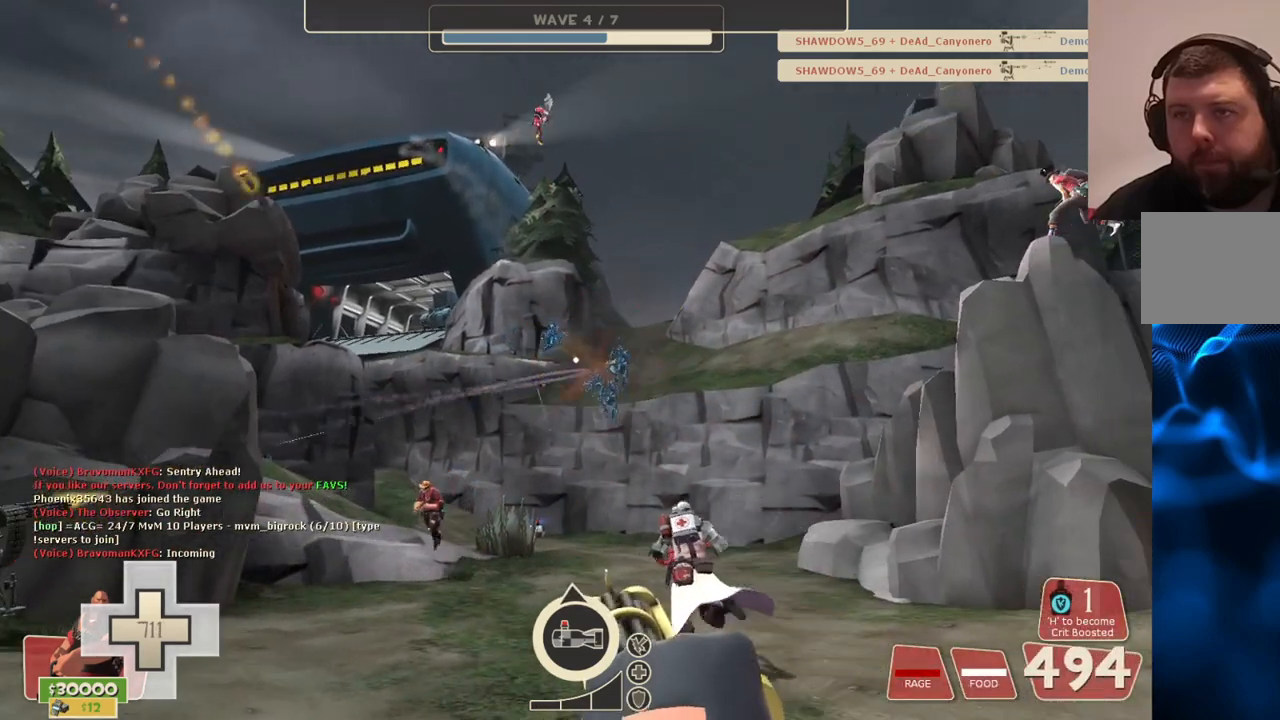
{"buttons": ["L2", "R2"], "left_stick": "center", "right_stick": "center", "events": []}
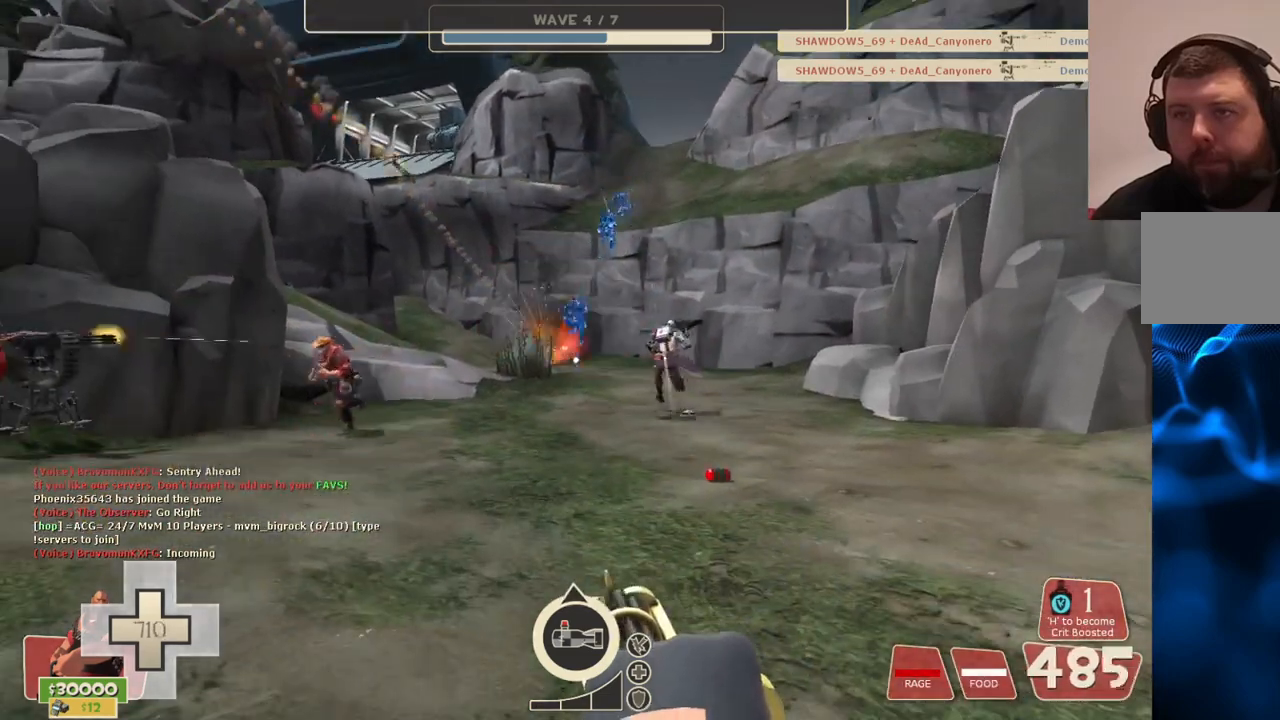
{"buttons": ["L2", "R2"], "left_stick": "center", "right_stick": "center", "events": []}
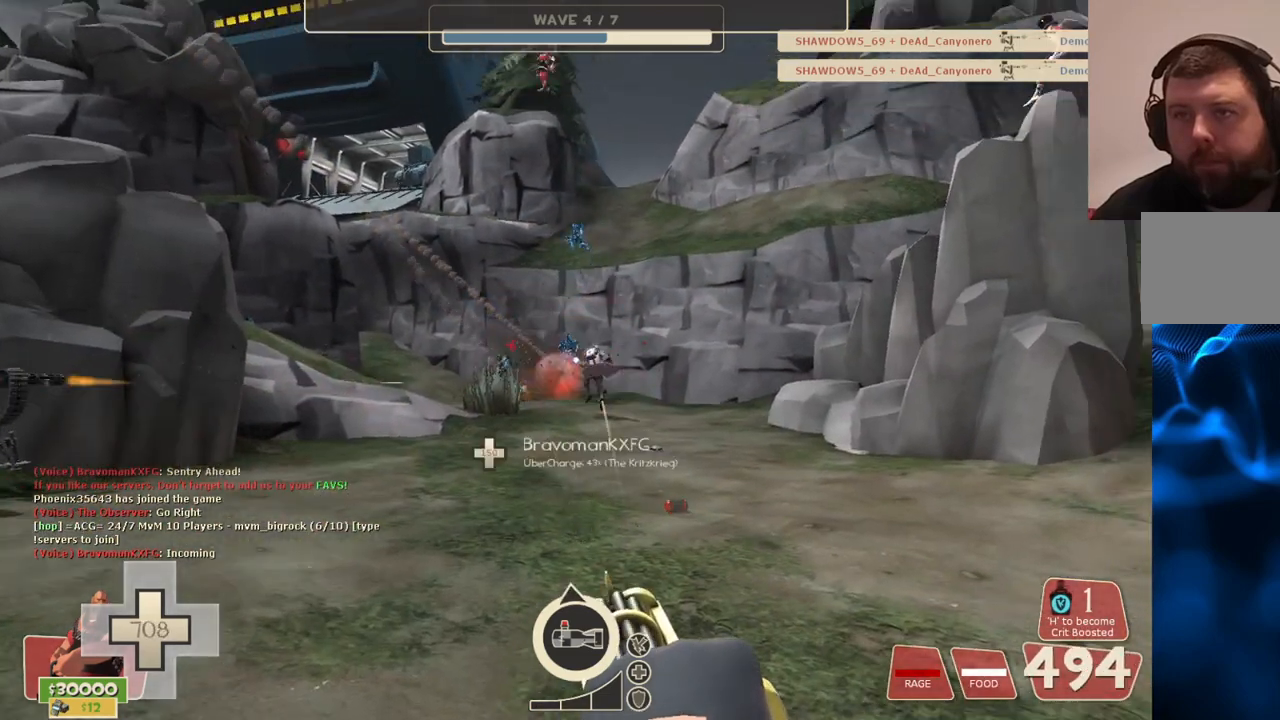
{"buttons": ["L2", "R2"], "left_stick": "center", "right_stick": "center", "events": []}
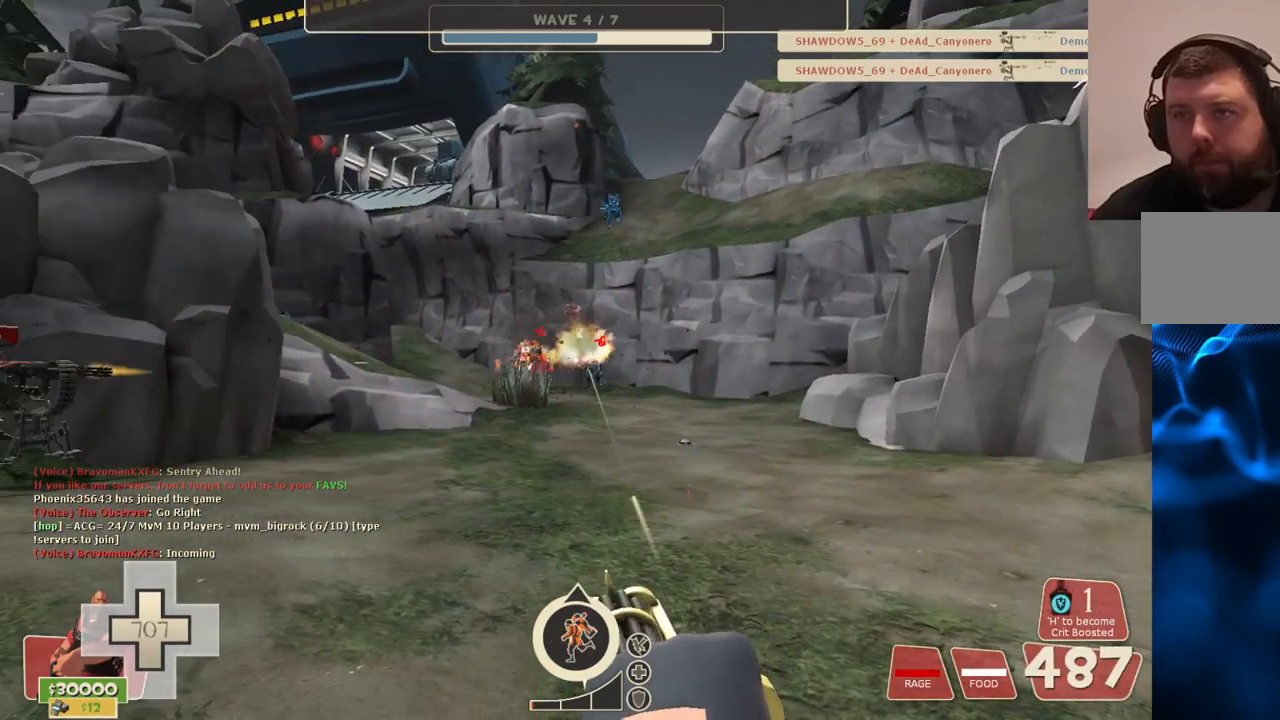
{"buttons": ["L2", "R2"], "left_stick": "center", "right_stick": "center", "events": []}
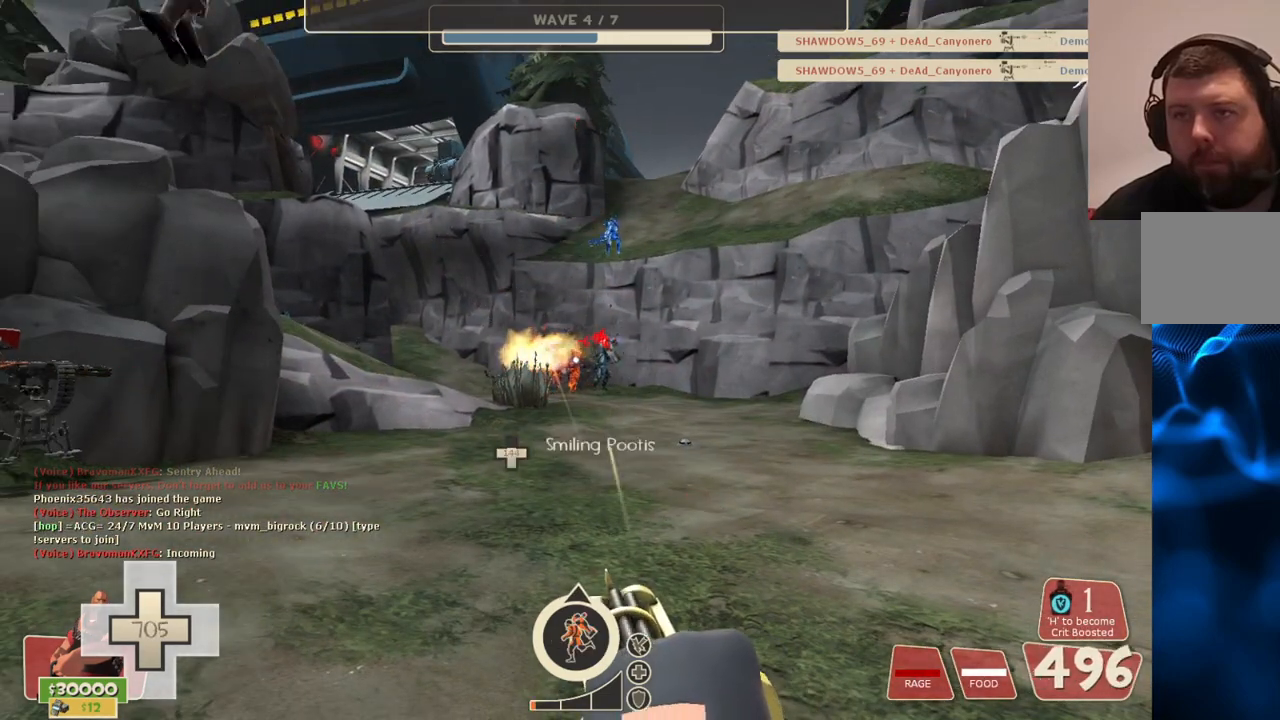
{"buttons": ["L2", "R2"], "left_stick": "center", "right_stick": "center", "events": []}
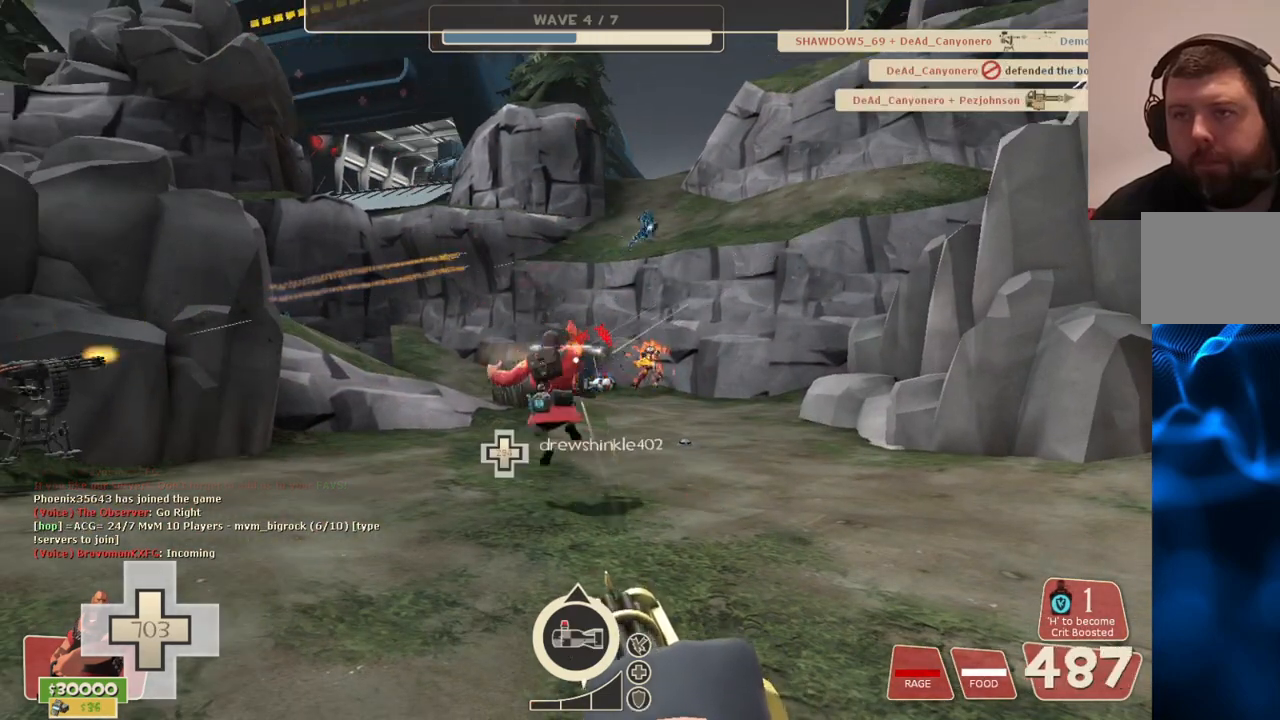
{"buttons": ["L2", "R2"], "left_stick": "center", "right_stick": "center", "events": []}
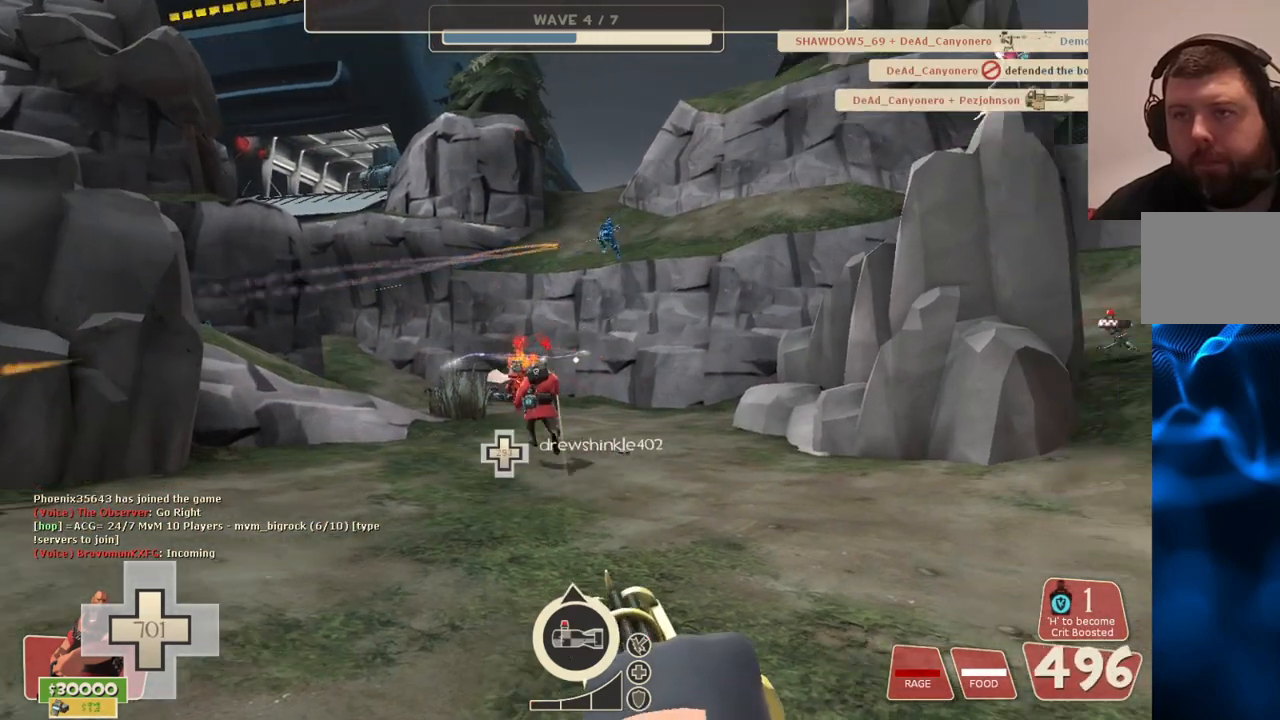
{"buttons": ["L2", "R2"], "left_stick": "center", "right_stick": "center", "events": []}